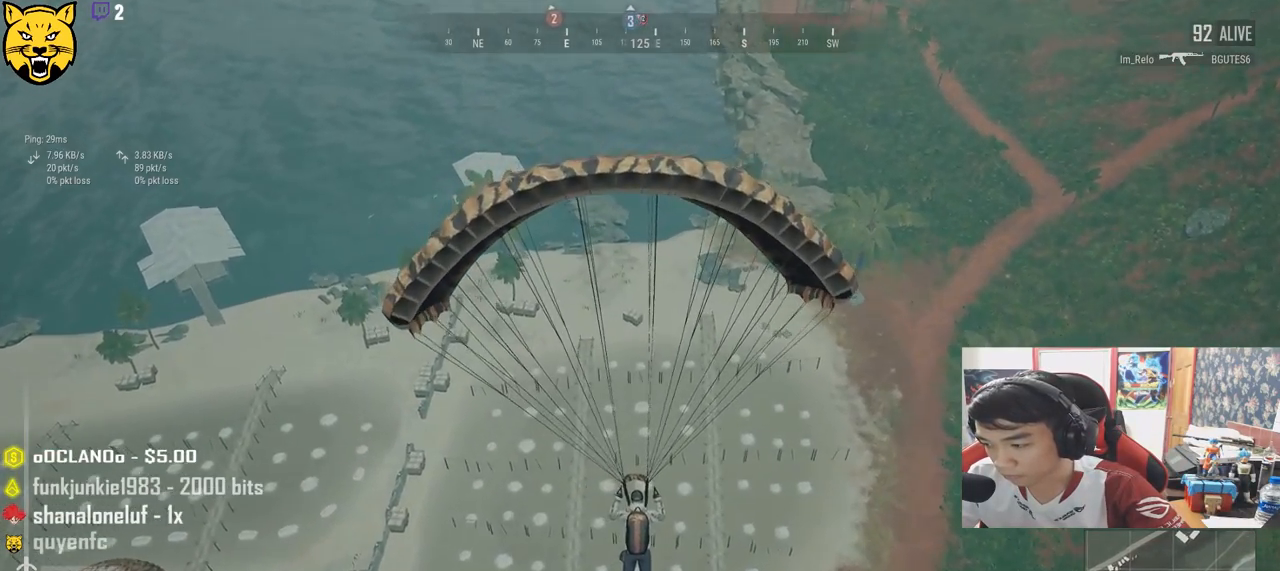
Gameplay with keyboard and mouse; each line is a JSON object with the keys and mouse buttons held at the frame after it. "events" lists presses ("down") and releases ("up") of "a", "c", "ctrl", "d", "e", "f", "q", "r", "s", "shift", "space", "tab", "v", "w", "x", "z", "mouse_left", "mouse_wheel", "mouse_right", "mouse_mb4" and "mouse_mb5" between this image and that frame as [ms after this image, input, new state], when the widget could be followed in between. "mouse_left", "mouse_wheel", "mouse_right", "mouse_mb4", "mouse_mb5" = the "left", "wheel", "right", "mb4", "mb5" buttons of the "mouse" list. No other keys are recorded. "wheel" means that the mouse wheel is clicked or scrolled. Mouse movement is not recorded.
{"keys": ["d", "w"], "mouse": [], "events": [[200, "d", "down"]]}
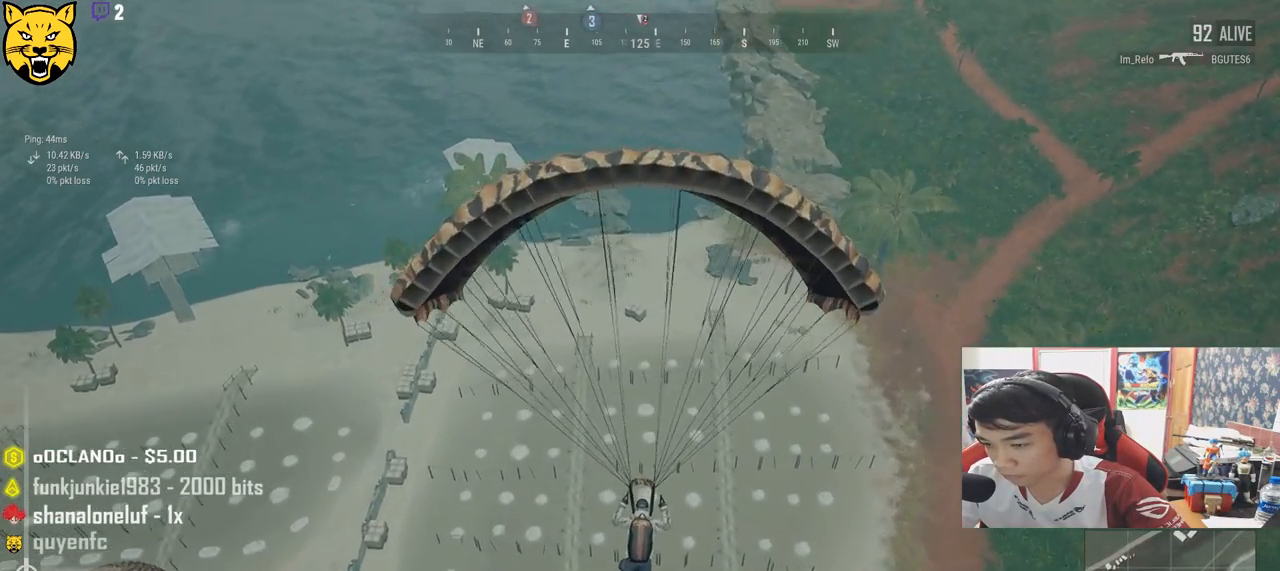
{"keys": ["w"], "mouse": [], "events": [[416, "d", "up"]]}
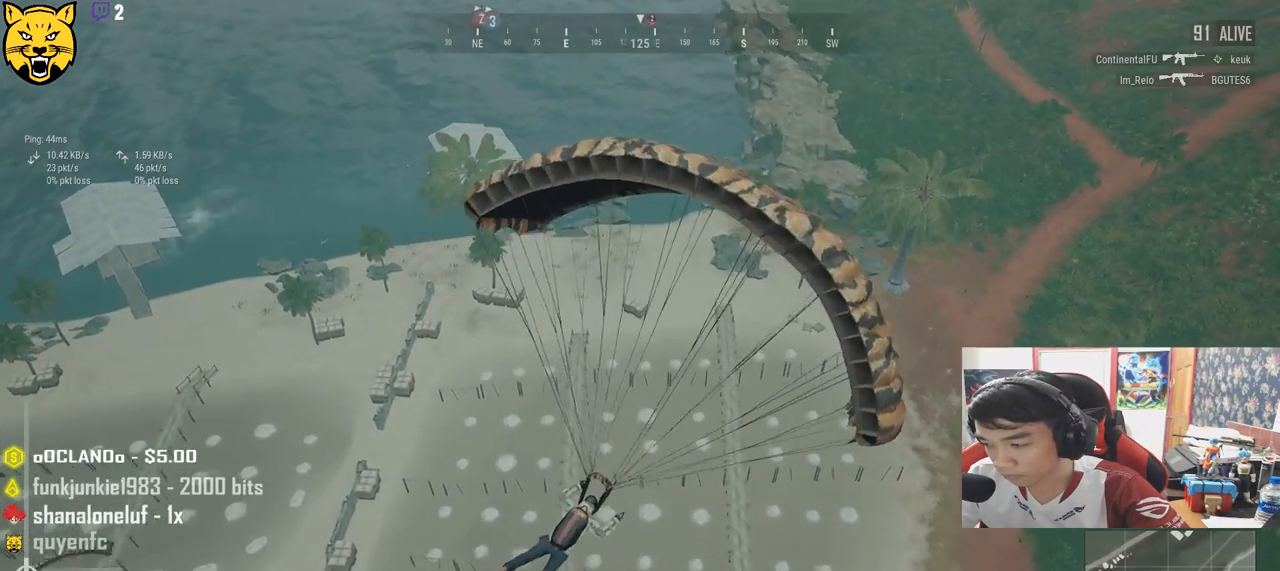
{"keys": ["w"], "mouse": [], "events": []}
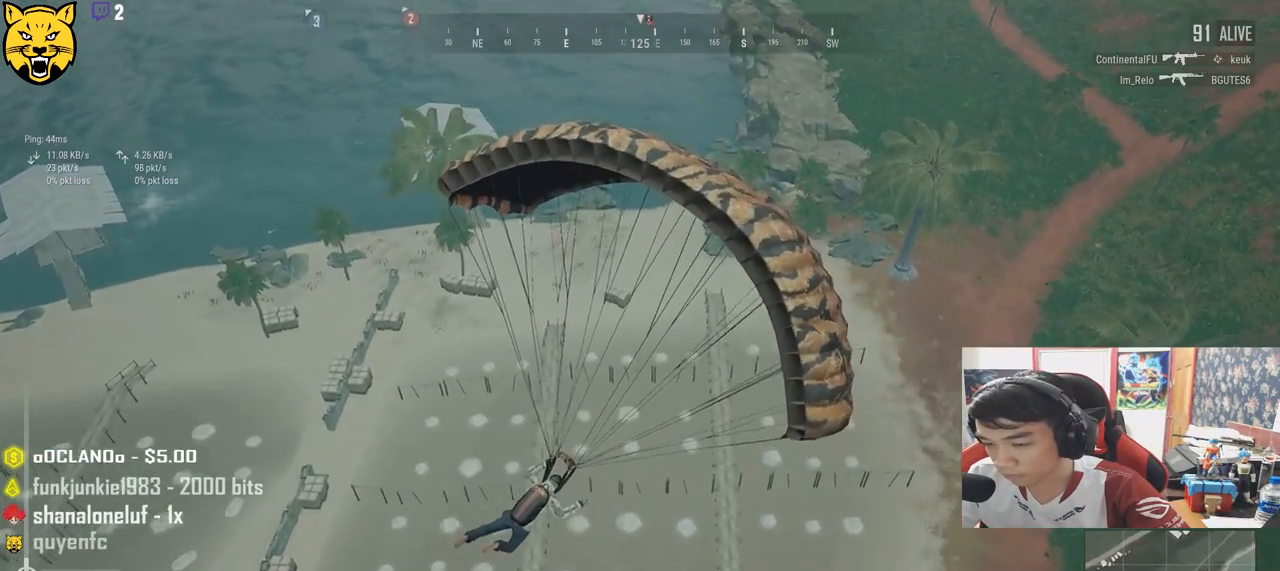
{"keys": ["a", "w"], "mouse": [], "events": [[316, "a", "down"]]}
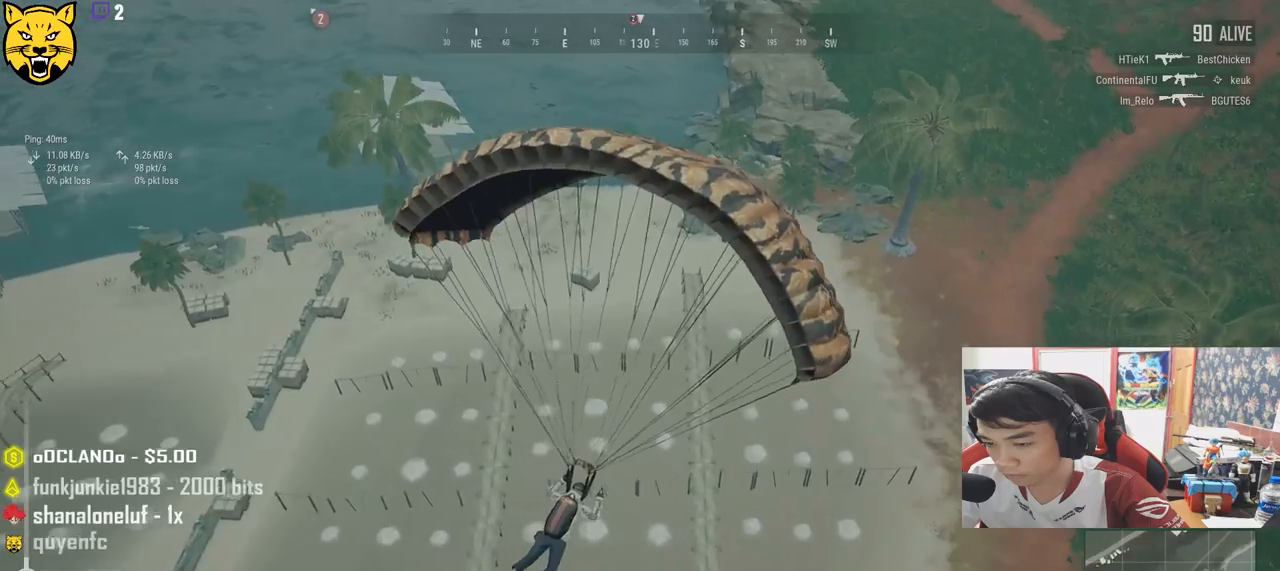
{"keys": ["w"], "mouse": [], "events": [[433, "a", "up"]]}
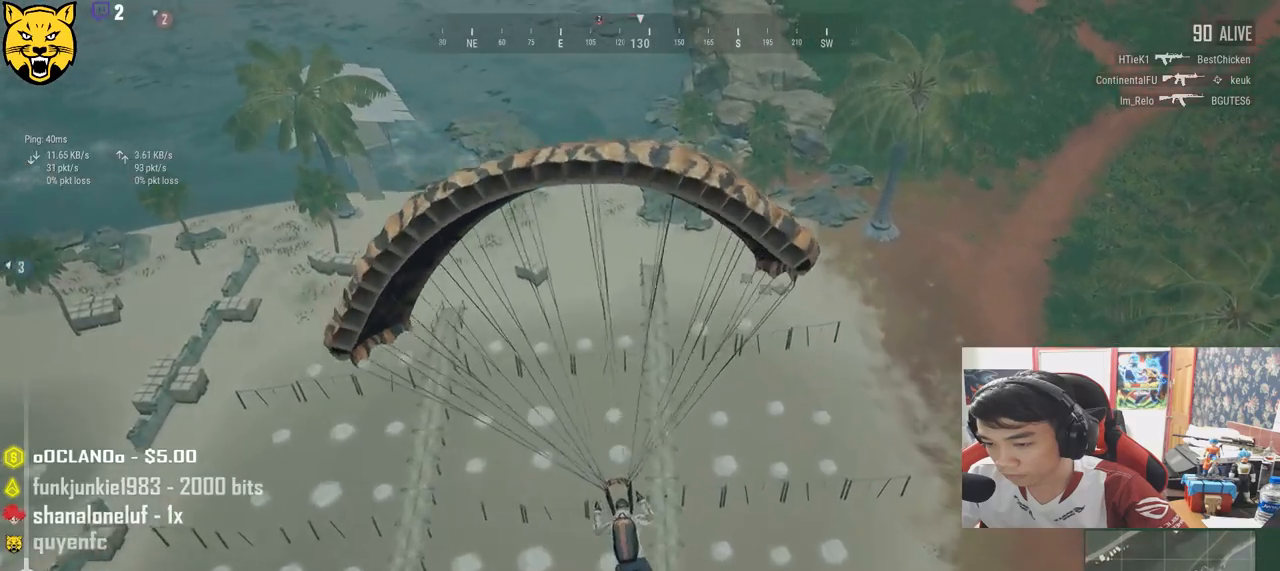
{"keys": ["d", "w"], "mouse": [], "events": [[416, "d", "down"]]}
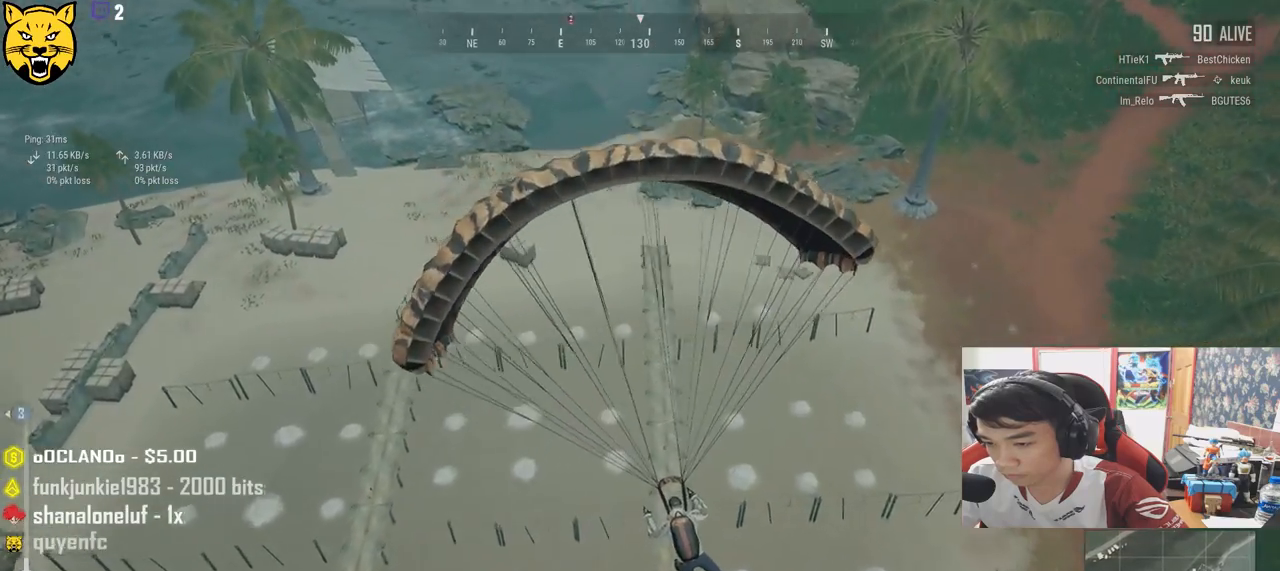
{"keys": ["w"], "mouse": [], "events": [[366, "d", "up"]]}
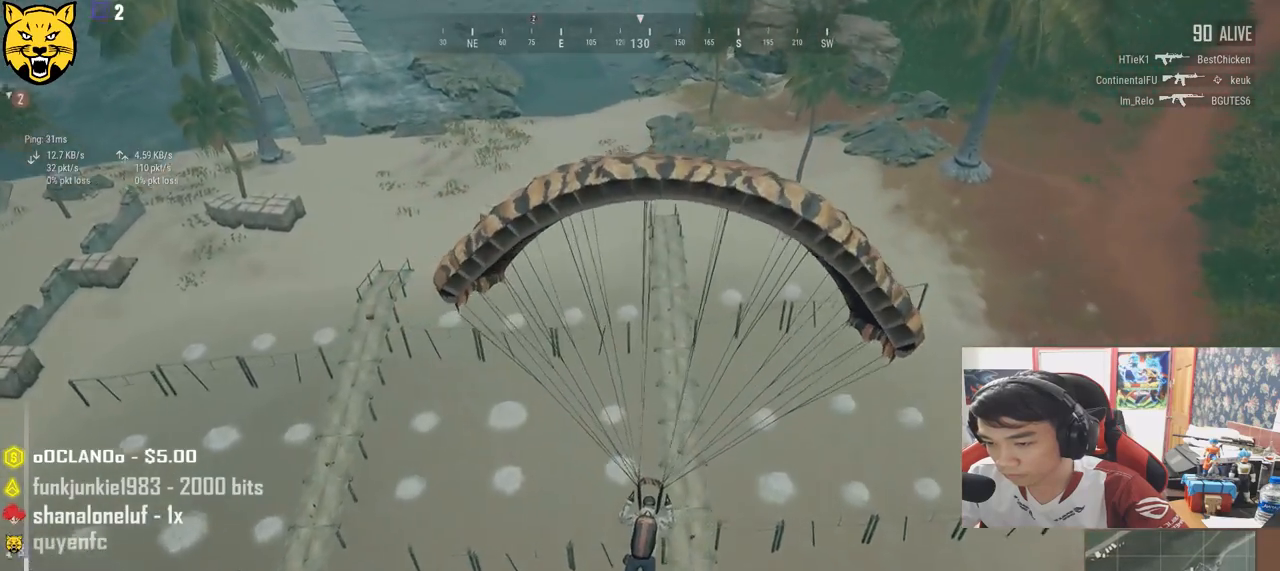
{"keys": ["a", "w"], "mouse": [], "events": [[350, "a", "down"]]}
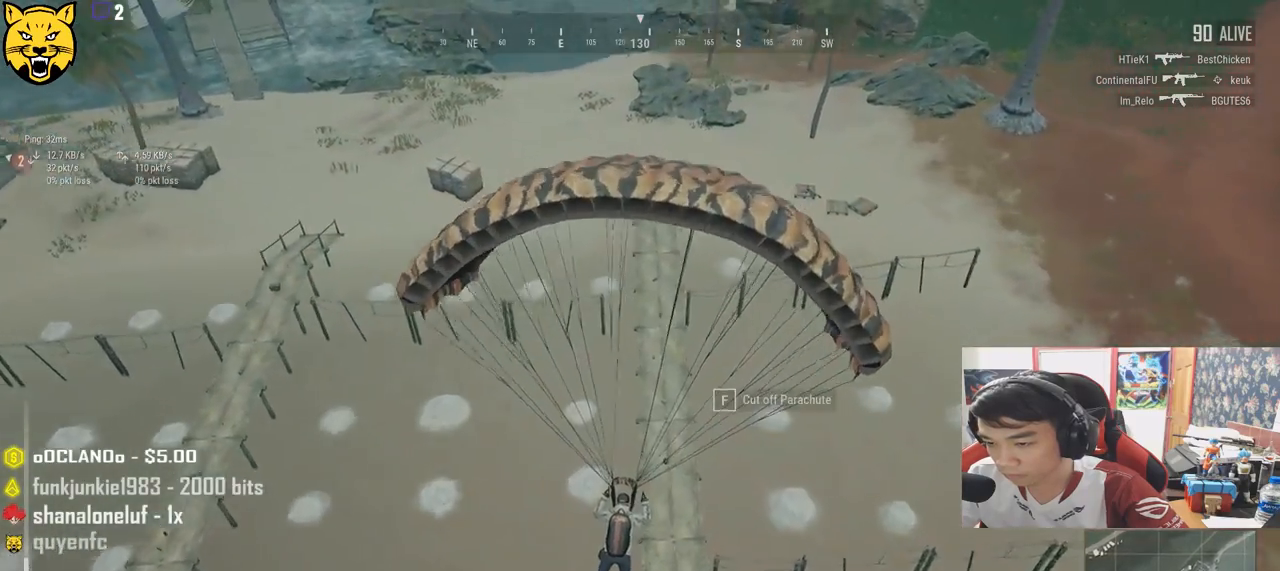
{"keys": ["a", "w"], "mouse": [], "events": [[250, "a", "up"], [466, "a", "down"]]}
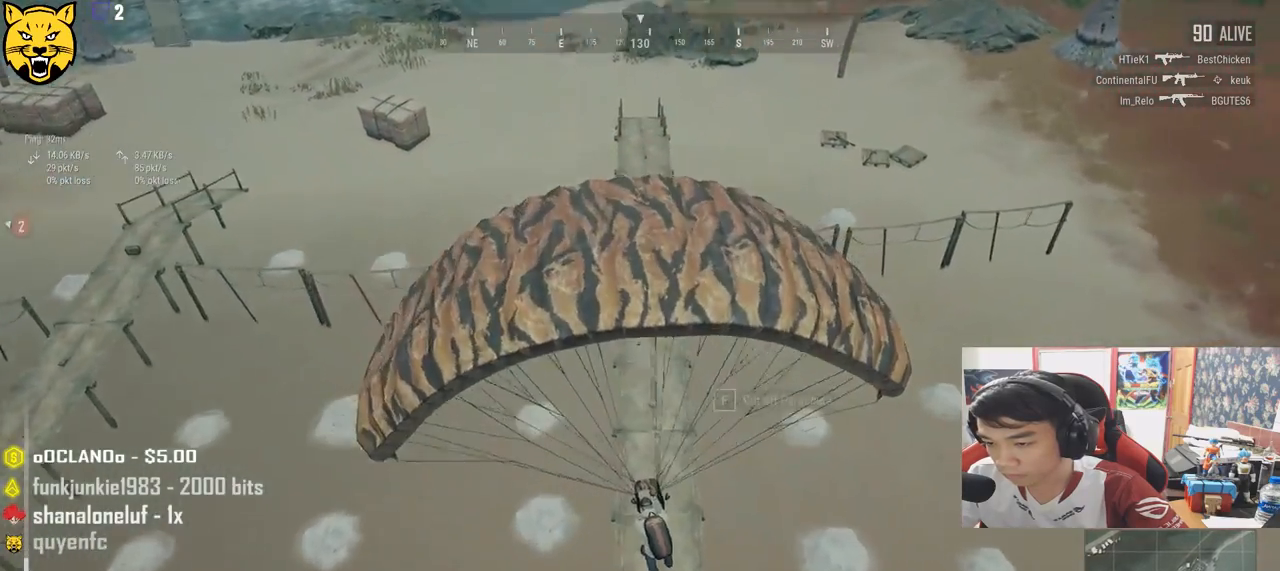
{"keys": ["d", "w"], "mouse": [], "events": [[100, "a", "up"], [283, "d", "down"]]}
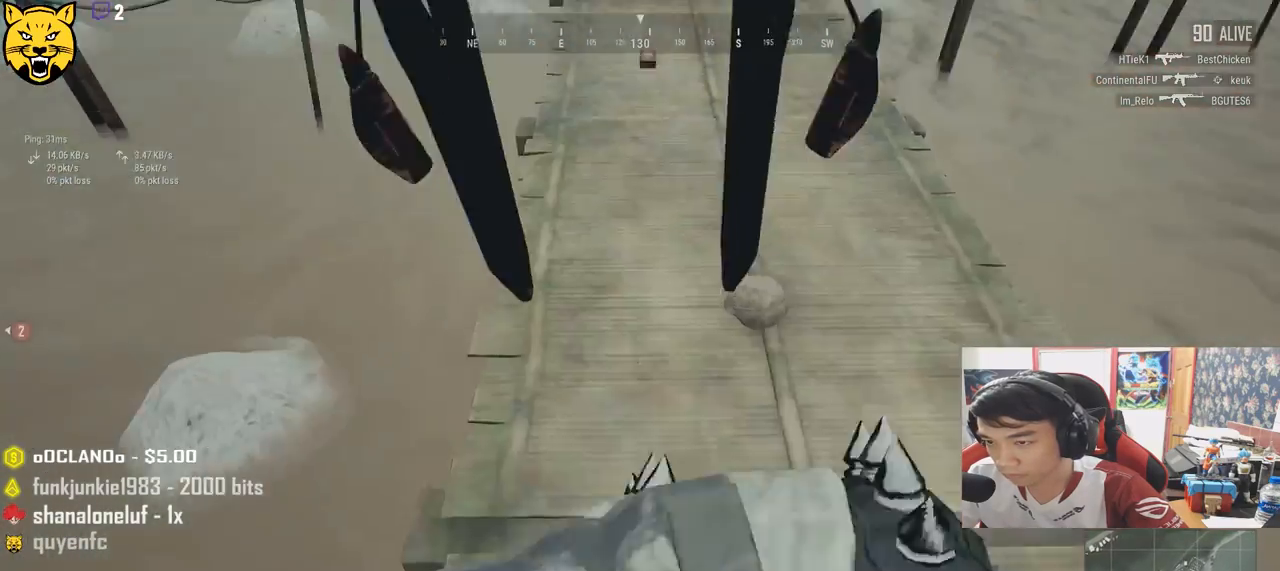
{"keys": ["w"], "mouse": [], "events": [[250, "d", "up"]]}
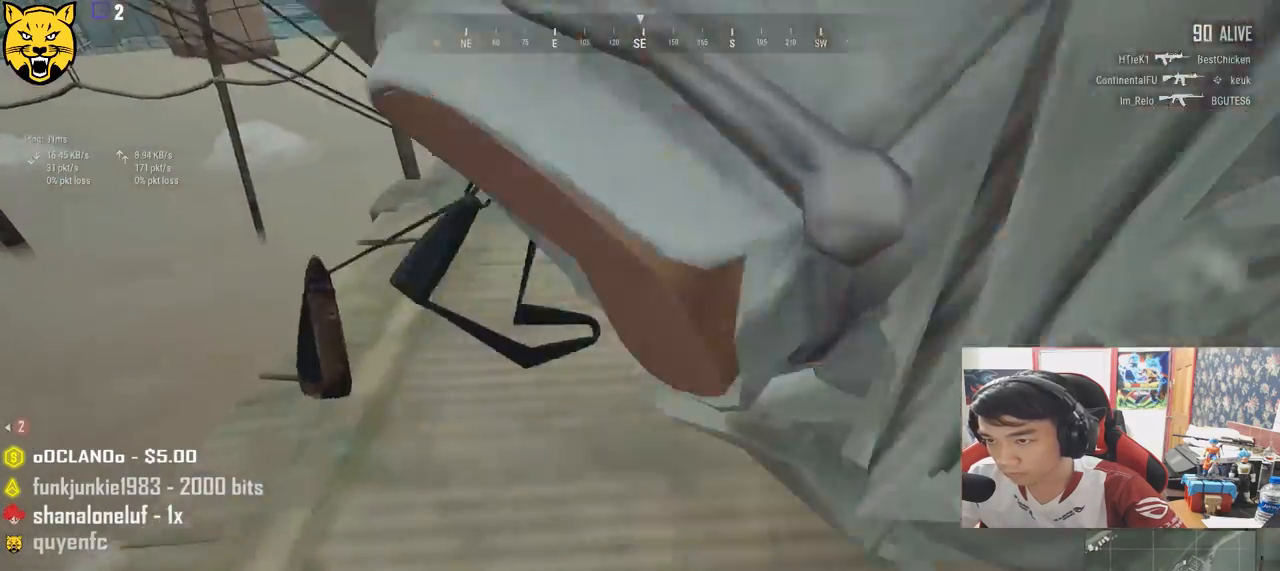
{"keys": ["shift", "w"], "mouse": [], "events": [[383, "shift", "down"]]}
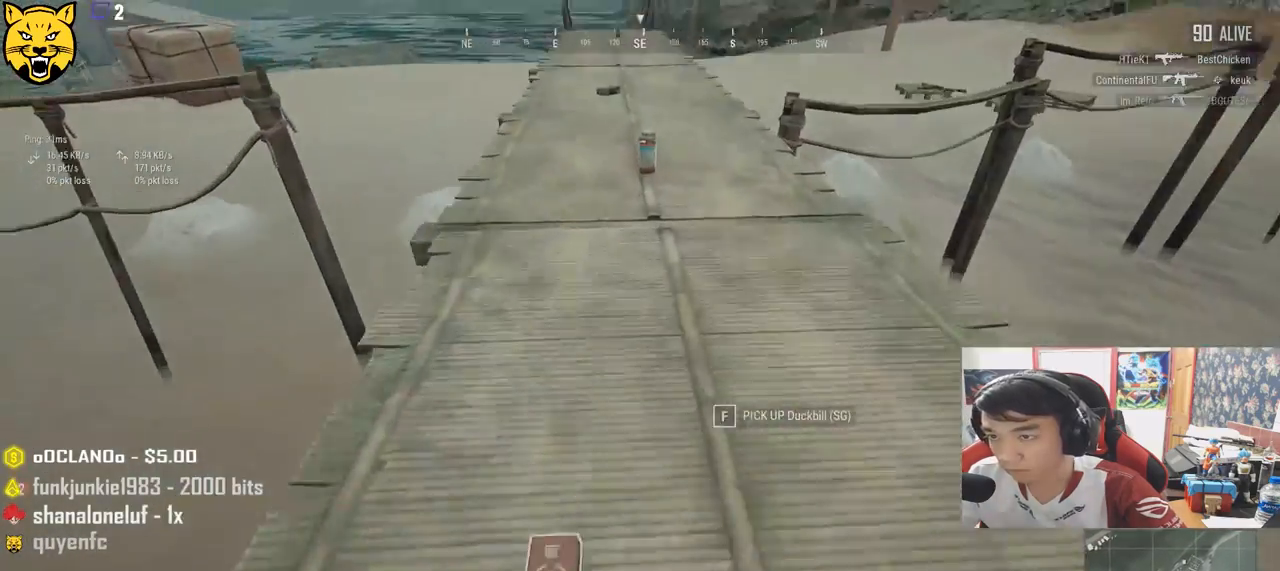
{"keys": ["shift", "w"], "mouse": [], "events": []}
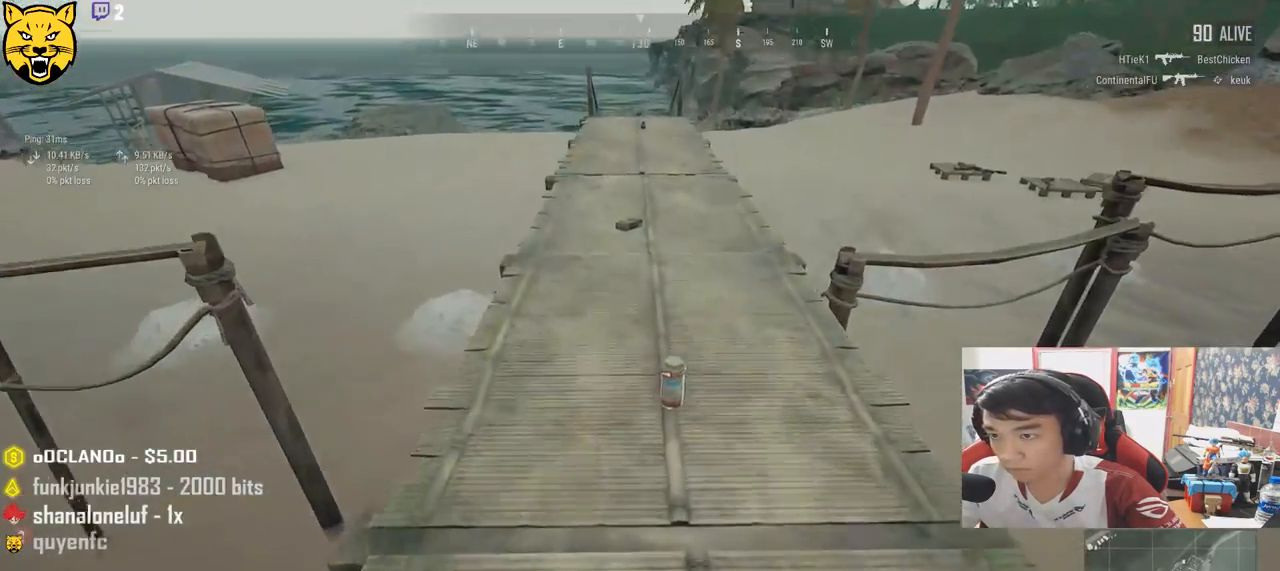
{"keys": ["w"], "mouse": [], "events": [[66, "shift", "up"], [183, "f", "down"], [266, "f", "up"], [316, "f", "down"], [433, "f", "up"]]}
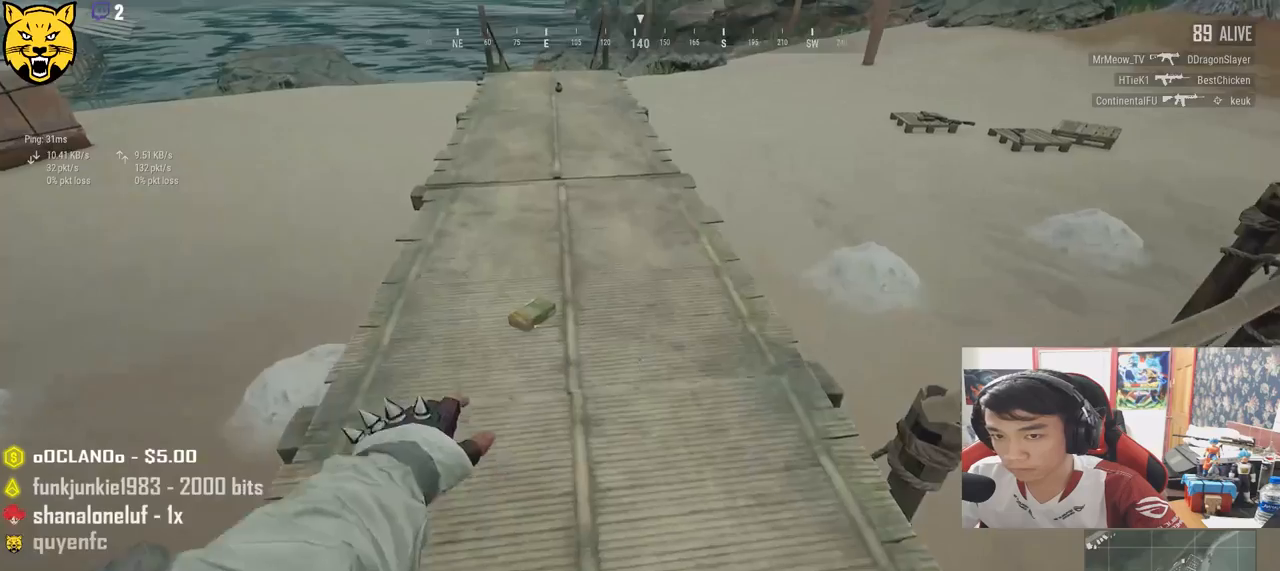
{"keys": ["f", "w"], "mouse": [], "events": [[333, "f", "down"], [433, "f", "up"], [466, "f", "down"]]}
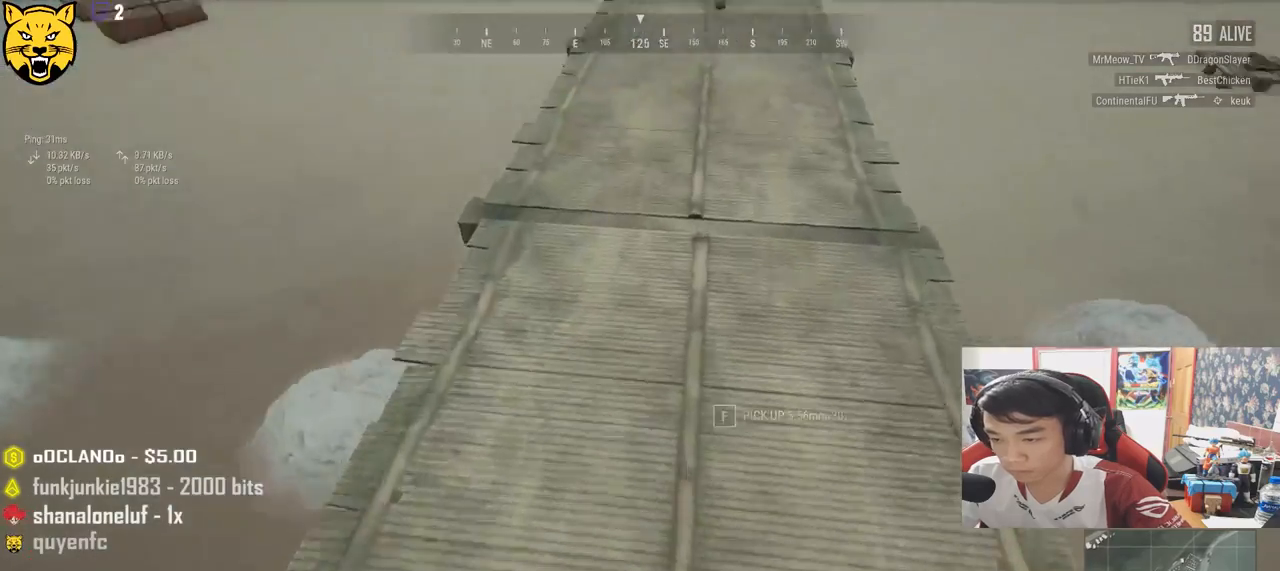
{"keys": ["shift", "w"], "mouse": [], "events": [[83, "f", "up"], [166, "shift", "down"]]}
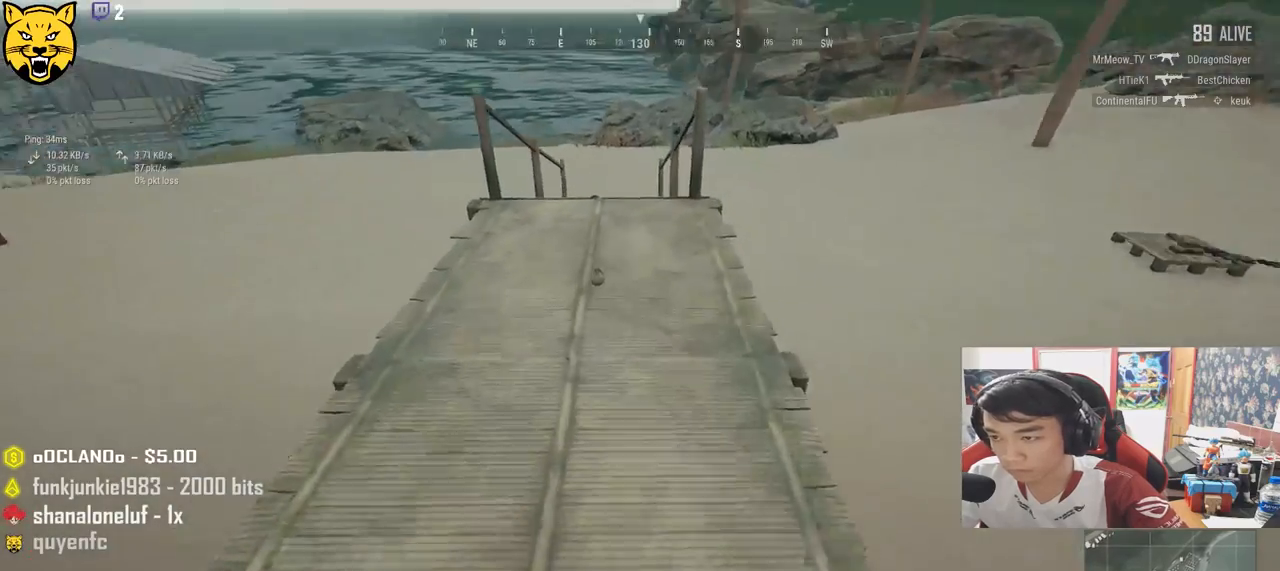
{"keys": ["w"], "mouse": [], "events": [[183, "shift", "up"], [233, "f", "down"], [316, "f", "up"], [383, "f", "down"], [466, "f", "up"]]}
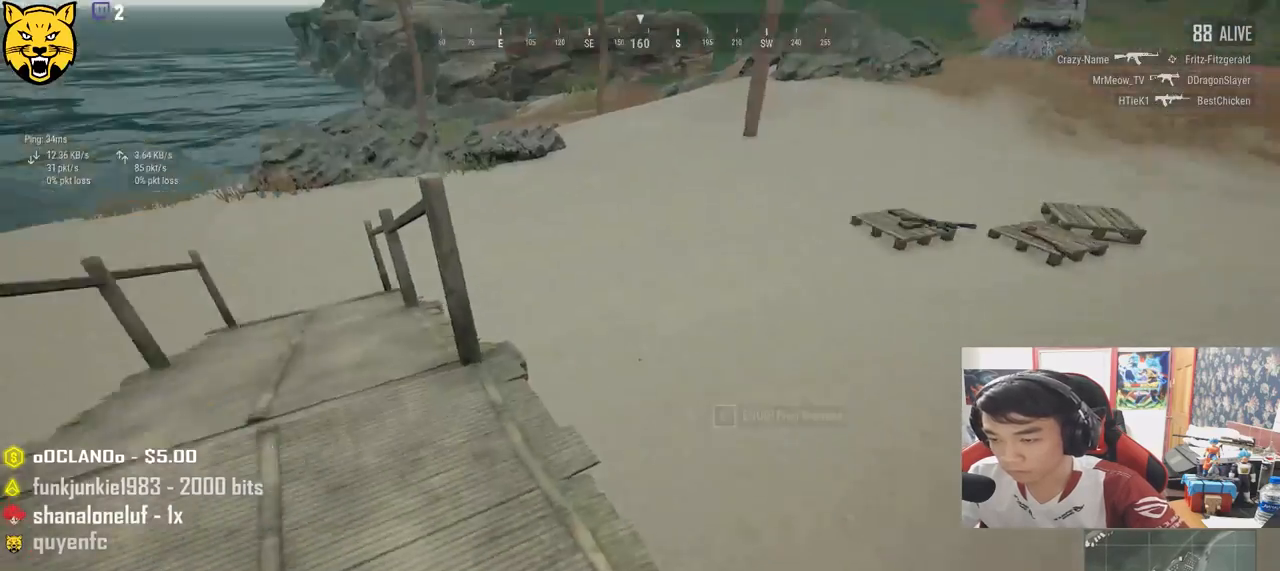
{"keys": ["shift", "w"], "mouse": [], "events": [[83, "shift", "down"]]}
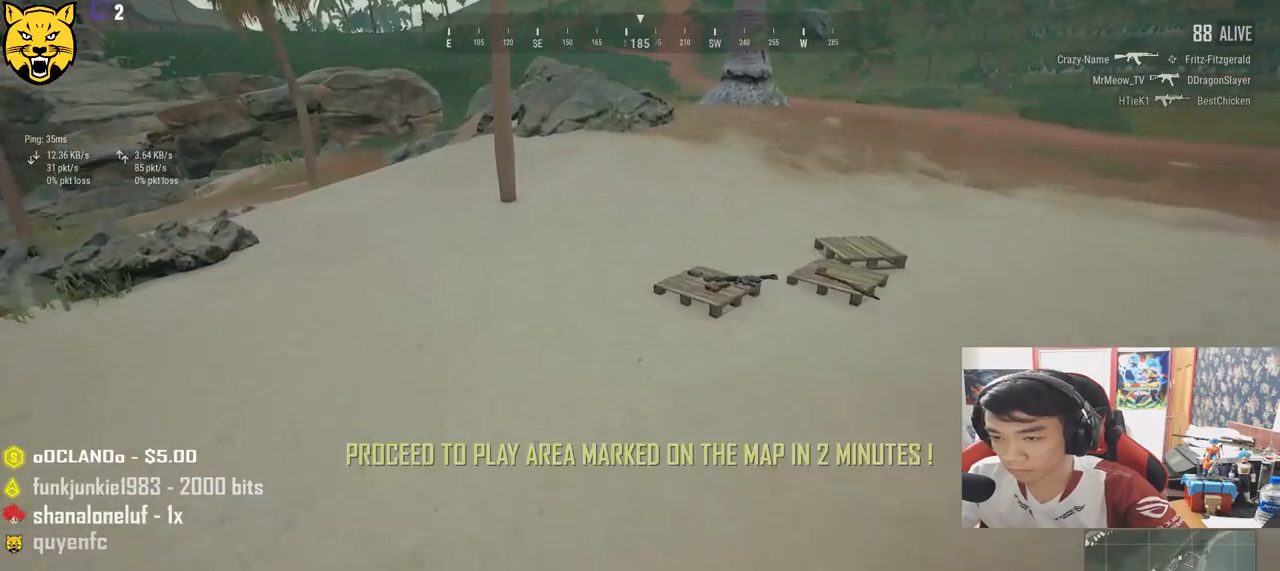
{"keys": ["shift", "w"], "mouse": [], "events": []}
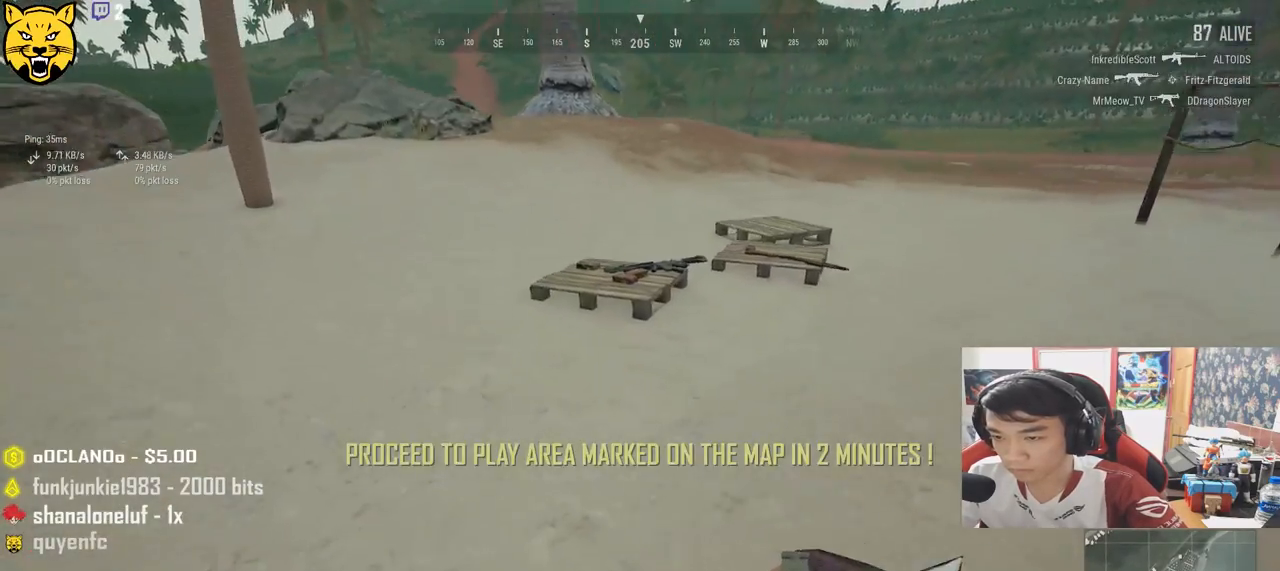
{"keys": ["shift", "w"], "mouse": [], "events": []}
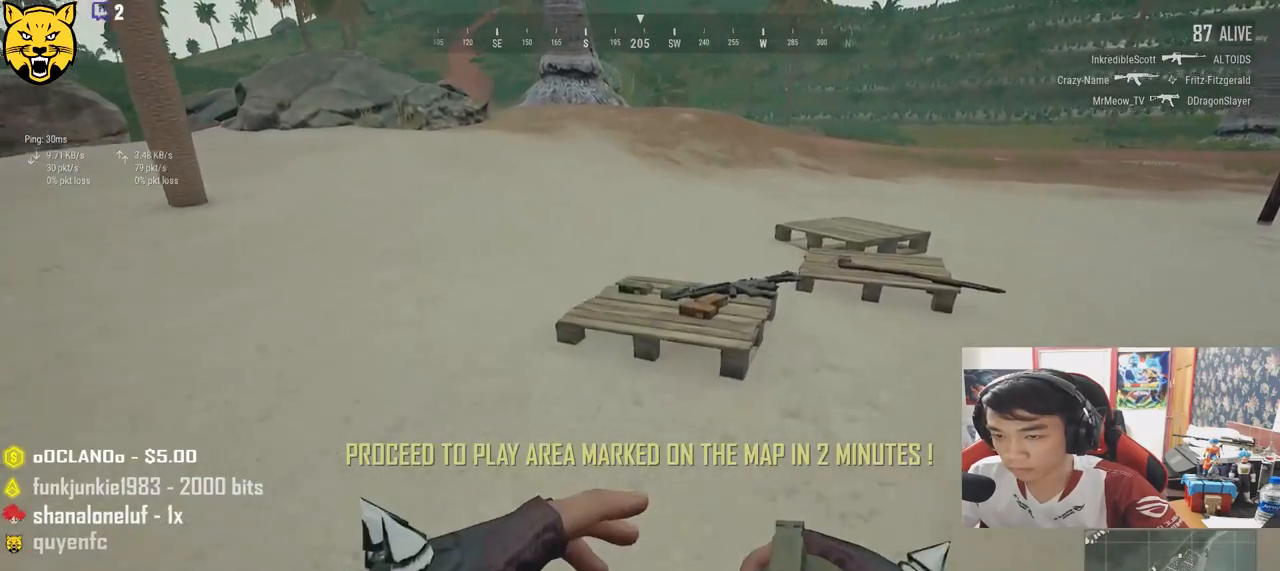
{"keys": ["w"], "mouse": [], "events": [[166, "shift", "up"], [333, "tab", "down"], [433, "tab", "up"]]}
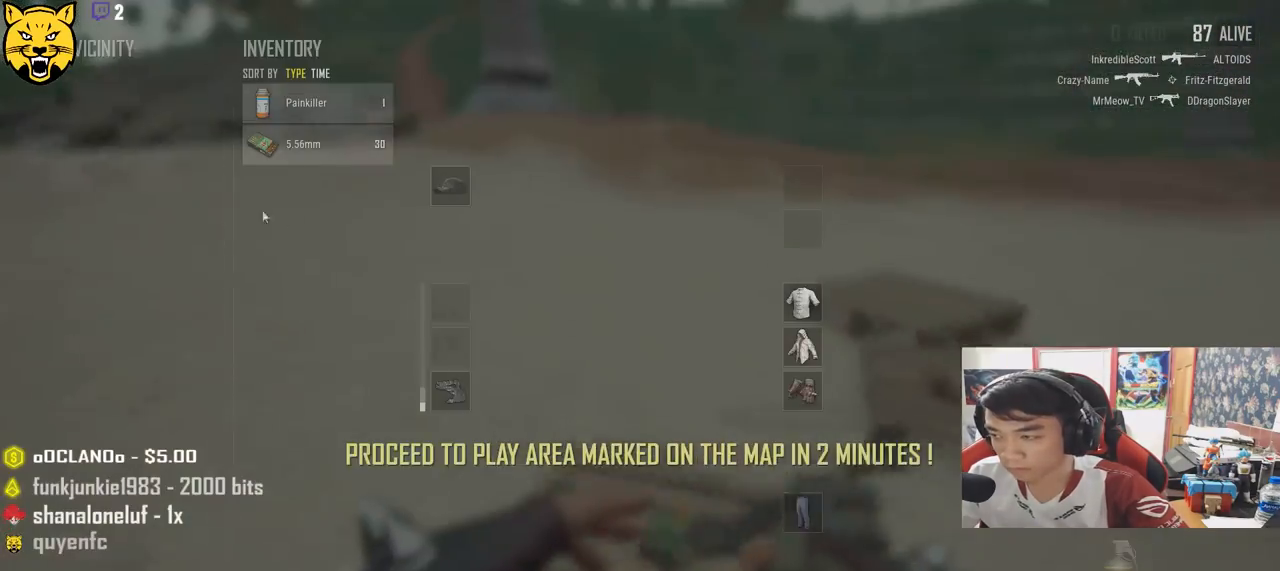
{"keys": ["s"], "mouse": ["left"], "events": [[66, "d", "down"], [183, "w", "up"], [200, "a", "down"], [233, "d", "up"], [450, "s", "down"], [483, "a", "up"], [483, "mouse_left", "down"]]}
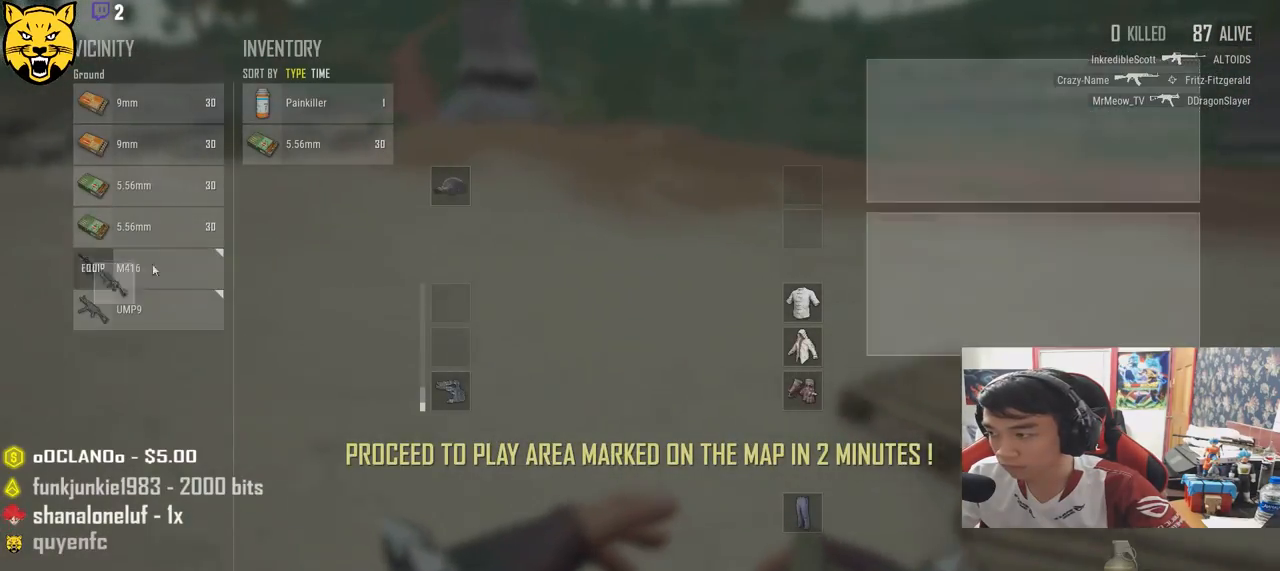
{"keys": ["a"], "mouse": ["left"], "events": [[33, "d", "down"], [83, "mouse_left", "up"], [100, "s", "up"], [216, "mouse_left", "down"], [233, "a", "down"], [266, "d", "up"], [300, "mouse_left", "up"], [433, "mouse_left", "down"]]}
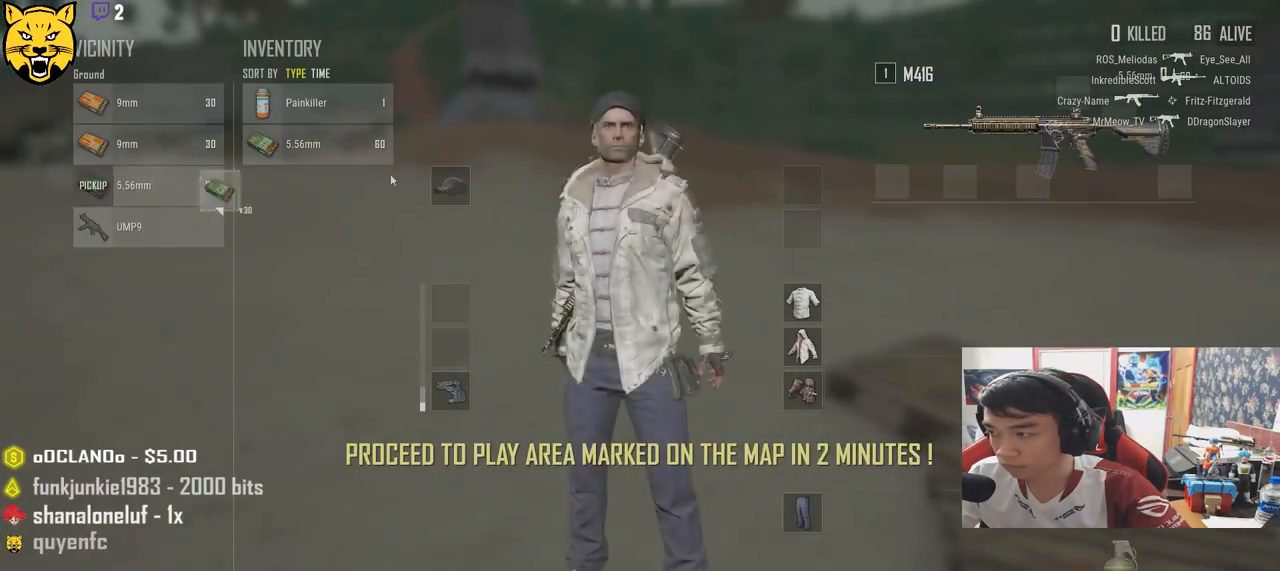
{"keys": ["s"], "mouse": [], "events": [[16, "a", "up"], [16, "mouse_left", "up"], [50, "s", "down"], [133, "tab", "down"], [250, "tab", "up"]]}
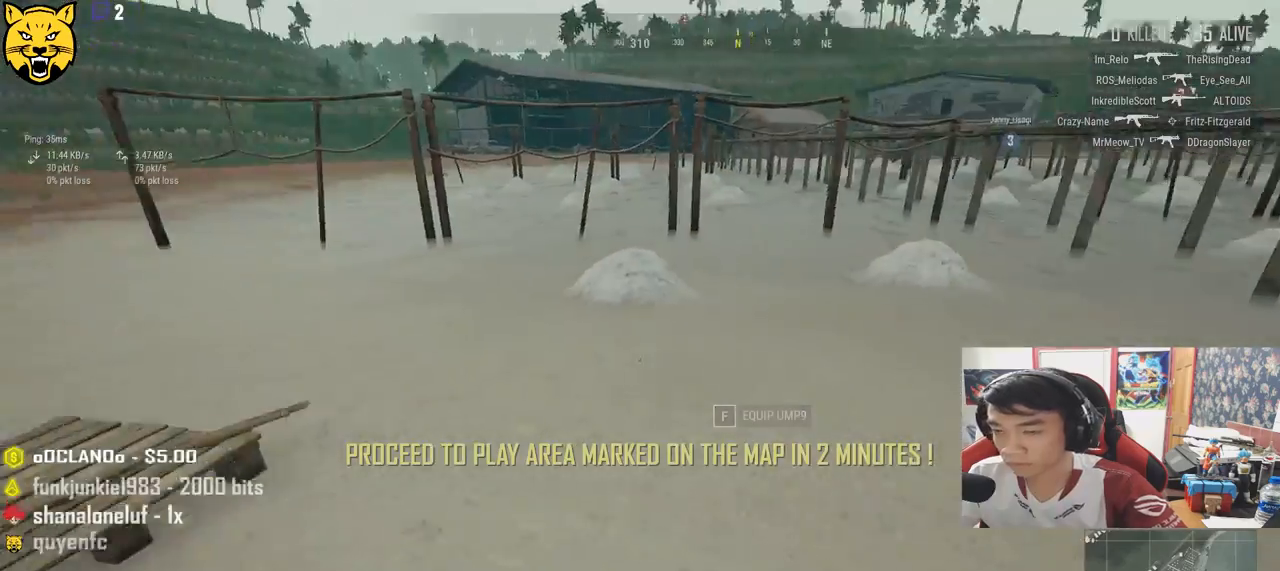
{"keys": ["r", "s"], "mouse": [], "events": [[183, "r", "down"], [266, "r", "up"], [333, "r", "down"], [416, "r", "up"], [466, "r", "down"]]}
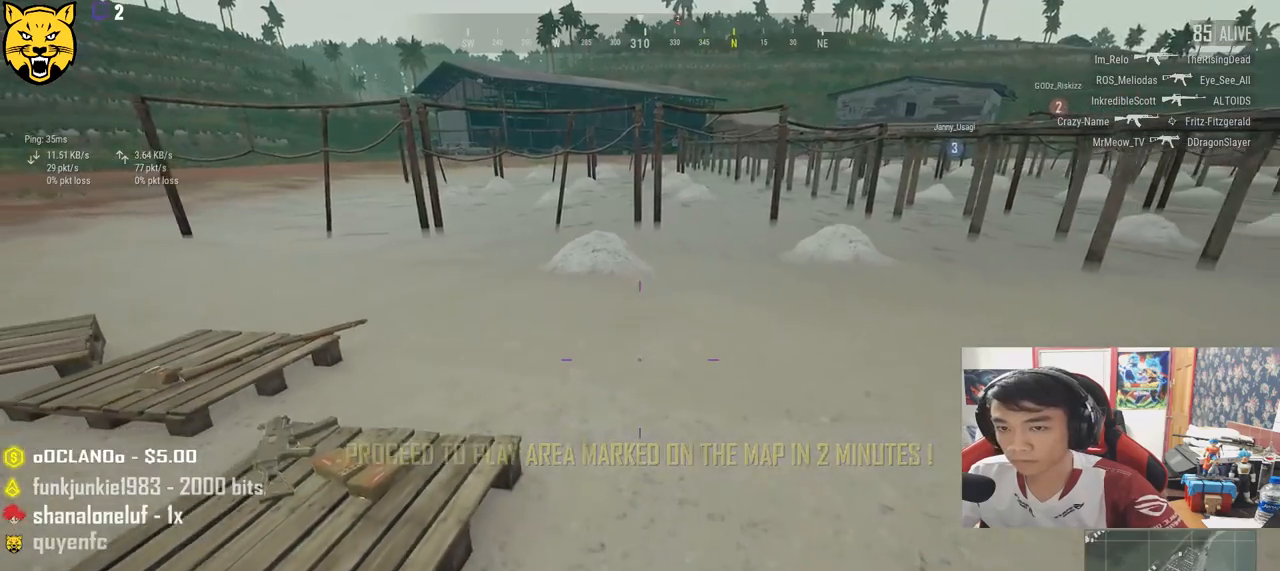
{"keys": ["a"], "mouse": [], "events": [[50, "r", "up"], [100, "r", "down"], [183, "a", "down"], [183, "r", "up"], [250, "r", "down"], [316, "r", "up"], [383, "r", "down"], [433, "s", "up"], [466, "r", "up"]]}